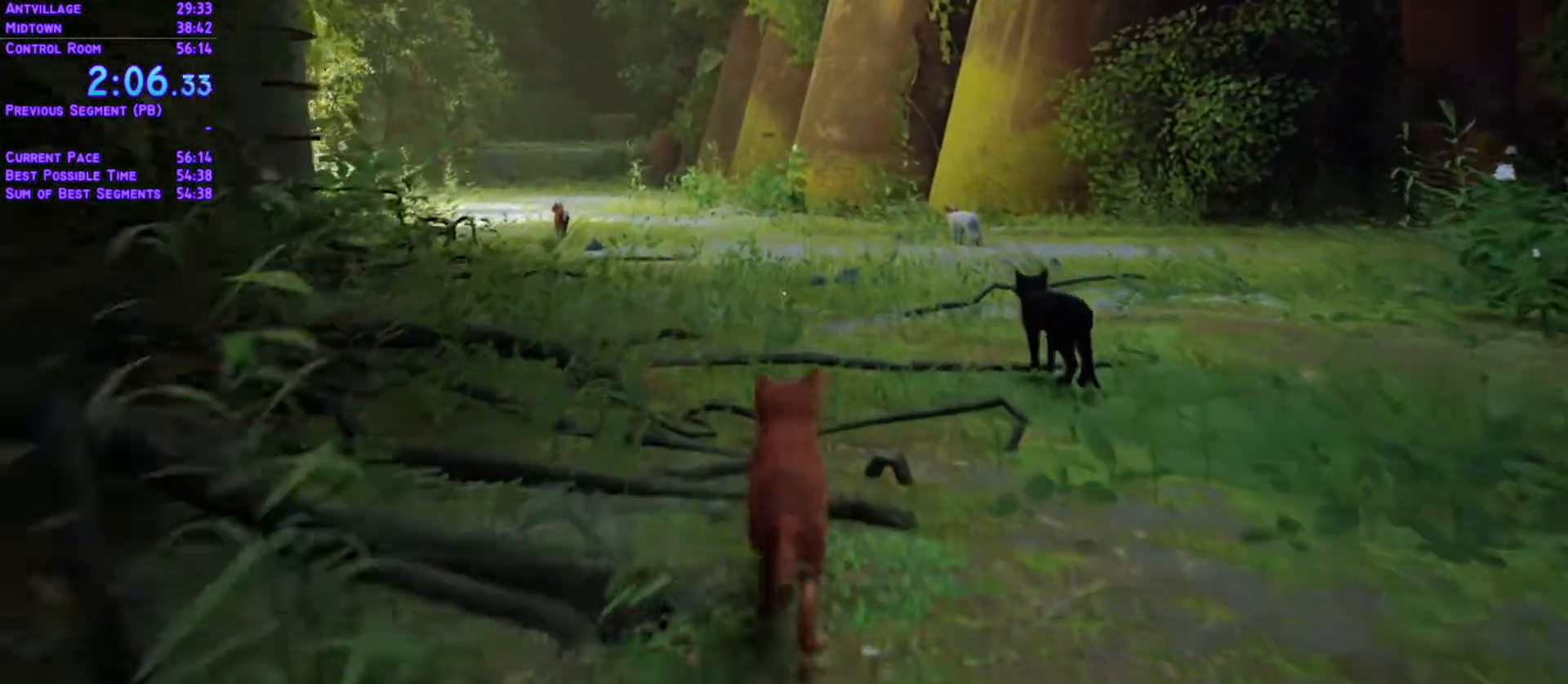
Gameplay with a controller (Xbox layout); each line is a JSON object with the inputs held at the frame after it. "events" lists button and stick changes between this image and that frame as [ms after this image, input, new state], when the widget could be followed in between. Not read: L3 R3 keyboard_mouse.
{"buttons": ["L1", "DPAD_UP"], "left_stick": "center", "right_stick": "center", "events": []}
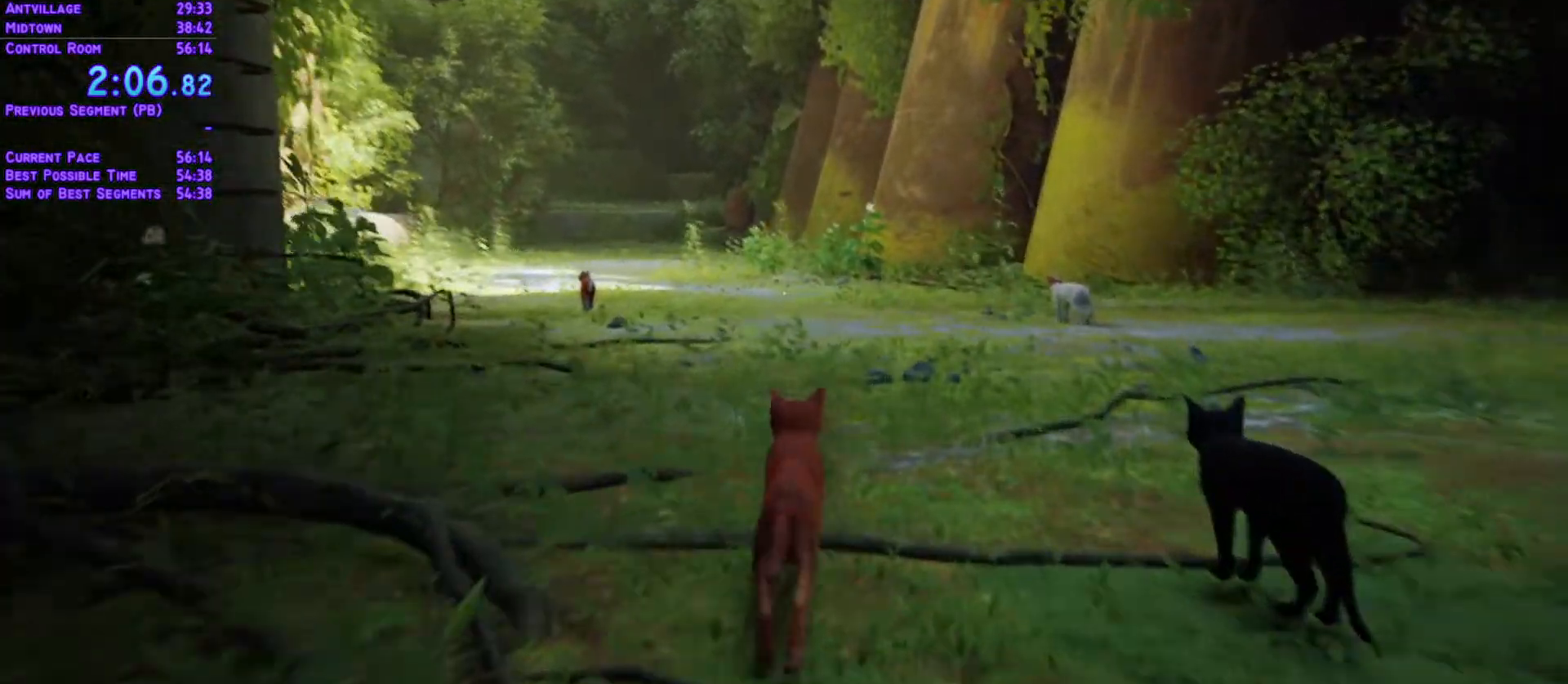
{"buttons": ["L1", "DPAD_UP"], "left_stick": "center", "right_stick": "center", "events": []}
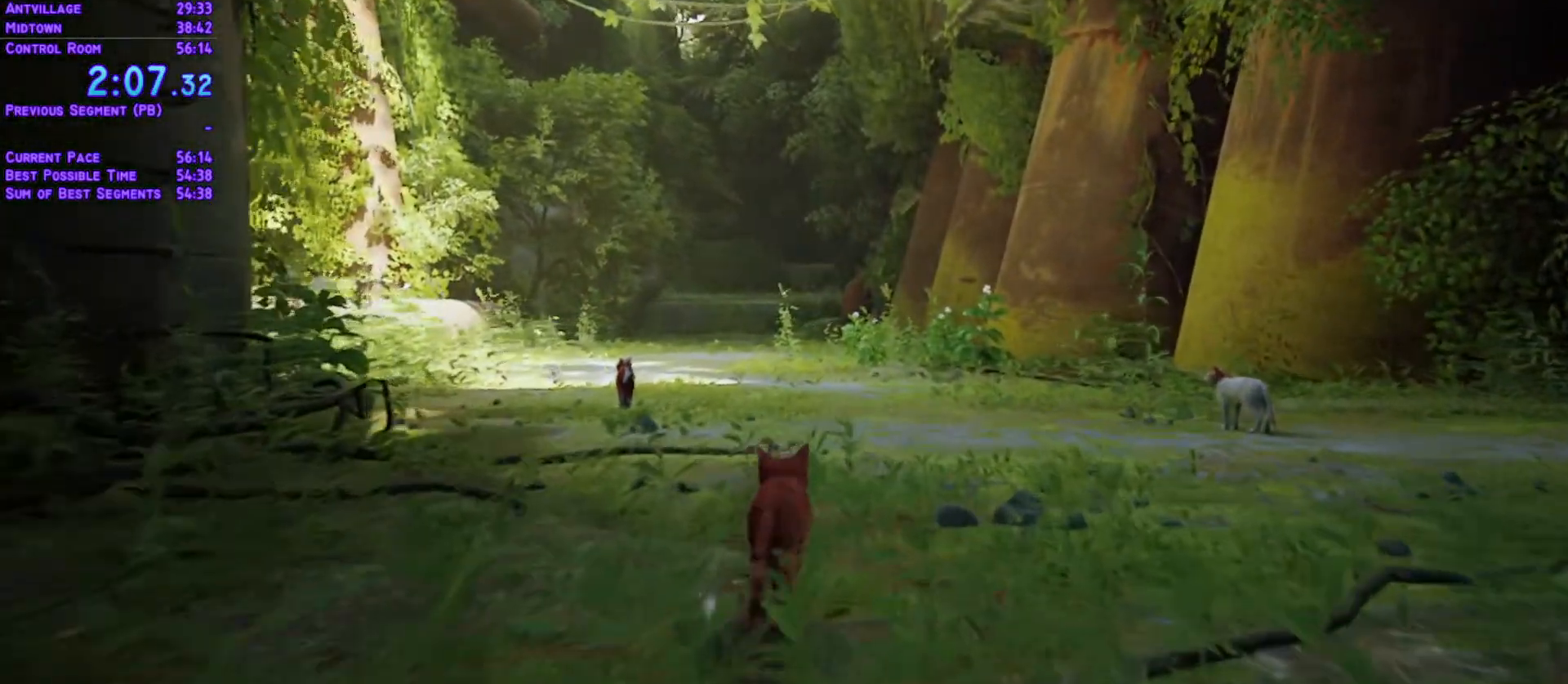
{"buttons": ["L1", "DPAD_UP"], "left_stick": "center", "right_stick": "center", "events": []}
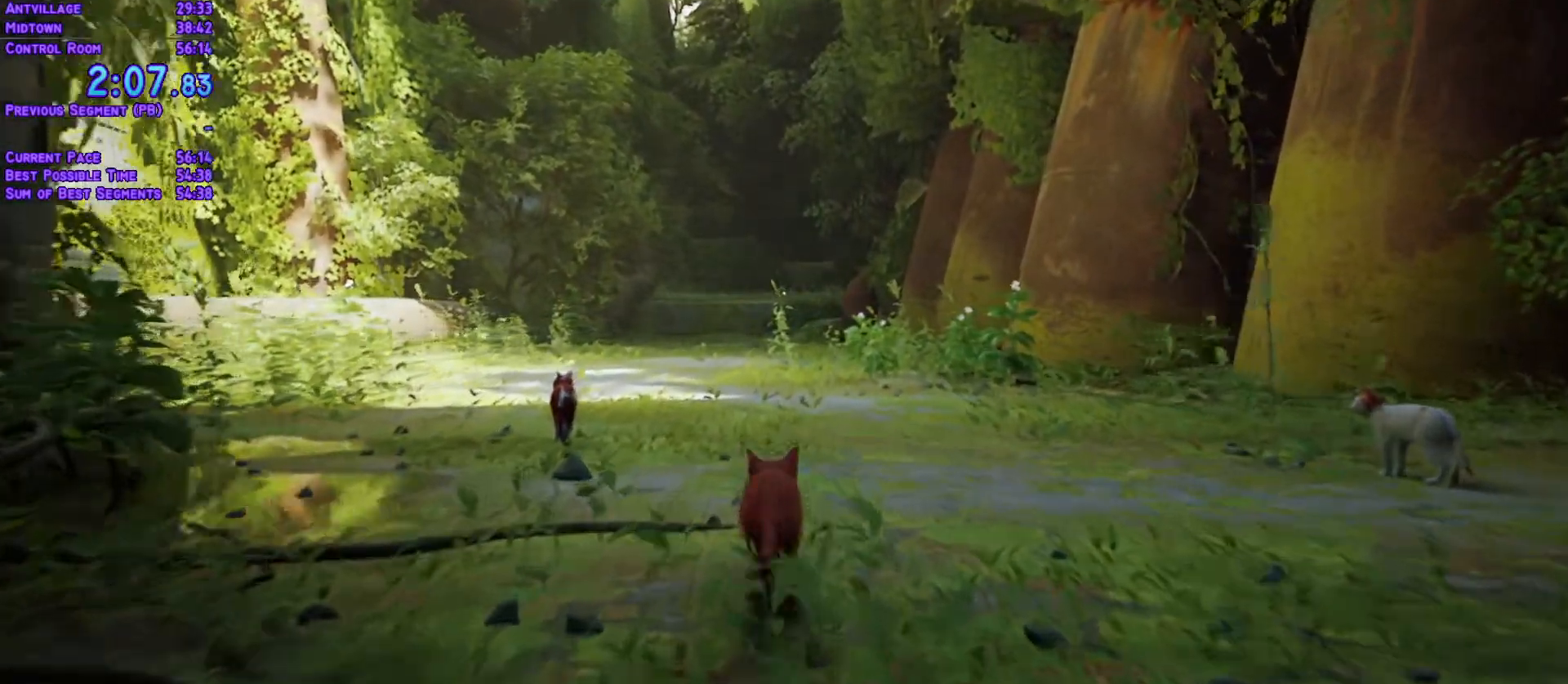
{"buttons": ["L1", "DPAD_UP"], "left_stick": "center", "right_stick": "center"}
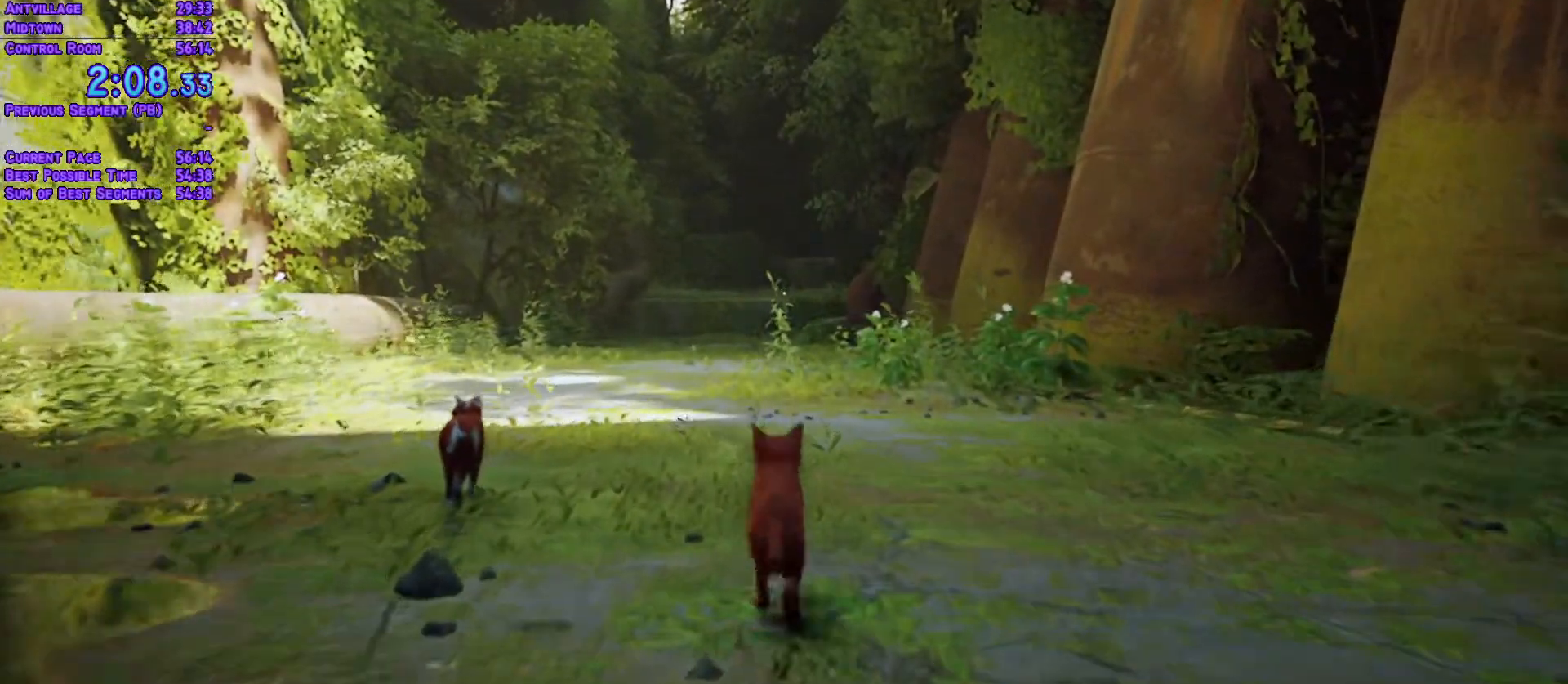
{"buttons": ["L1", "DPAD_UP"], "left_stick": "center", "right_stick": "center"}